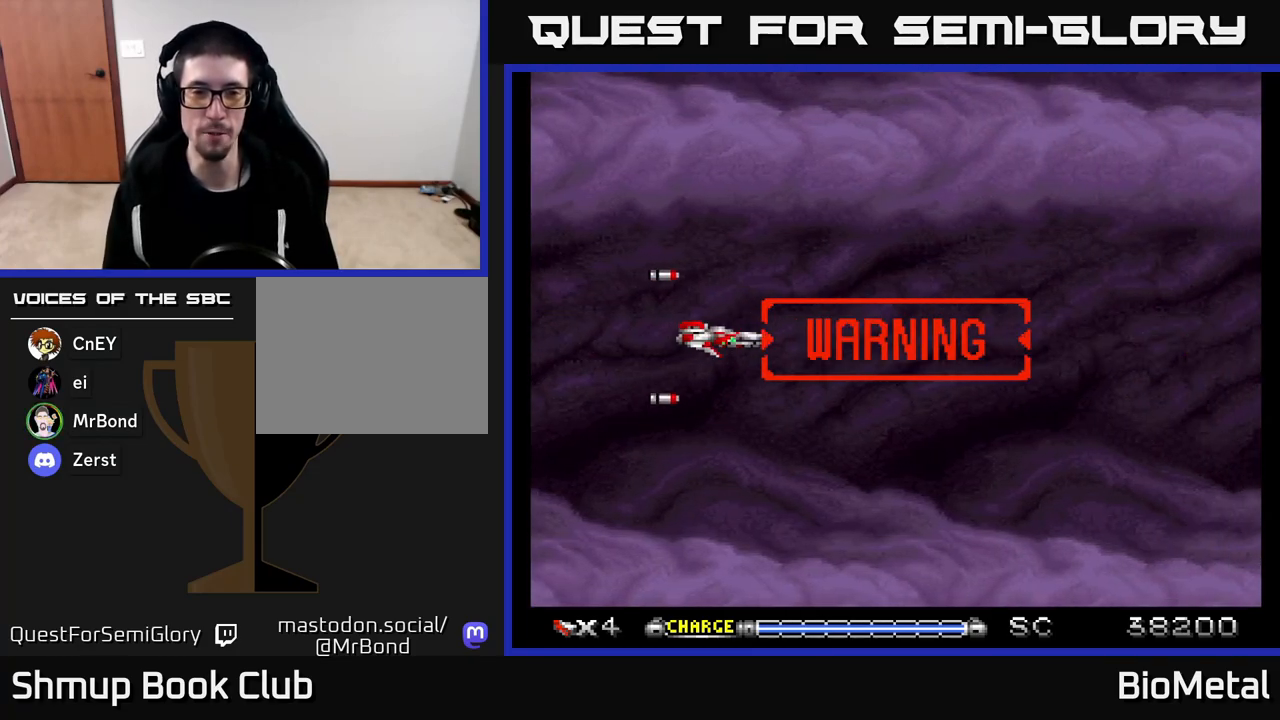
Gameplay with a controller (Xbox layout); each line is a JSON object with the inputs held at the frame after it. "events" lists button and stick changes between this image and that frame as [ms after this image, input, new state], when the widget could be followed in between.
{"buttons": ["A"], "left_stick": "center", "right_stick": "center", "events": []}
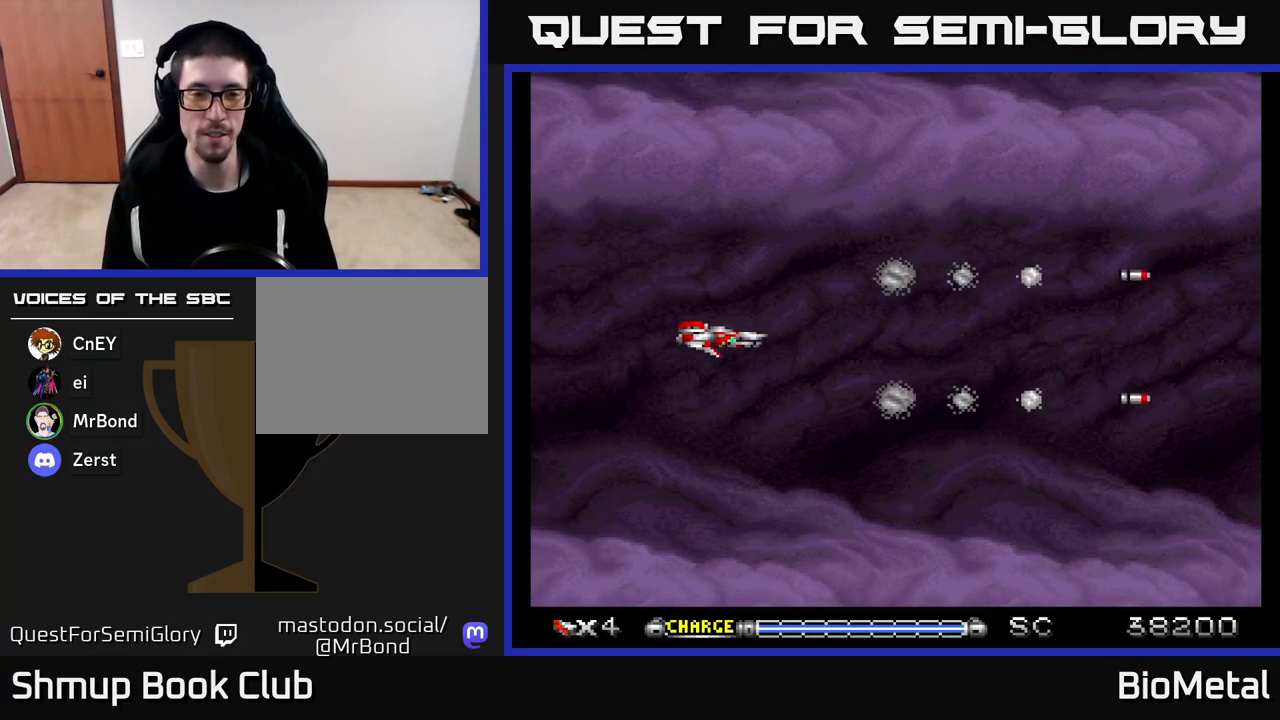
{"buttons": ["A"], "left_stick": "center", "right_stick": "center", "events": [[50, "DPAD_RIGHT", "down"], [133, "DPAD_RIGHT", "up"]]}
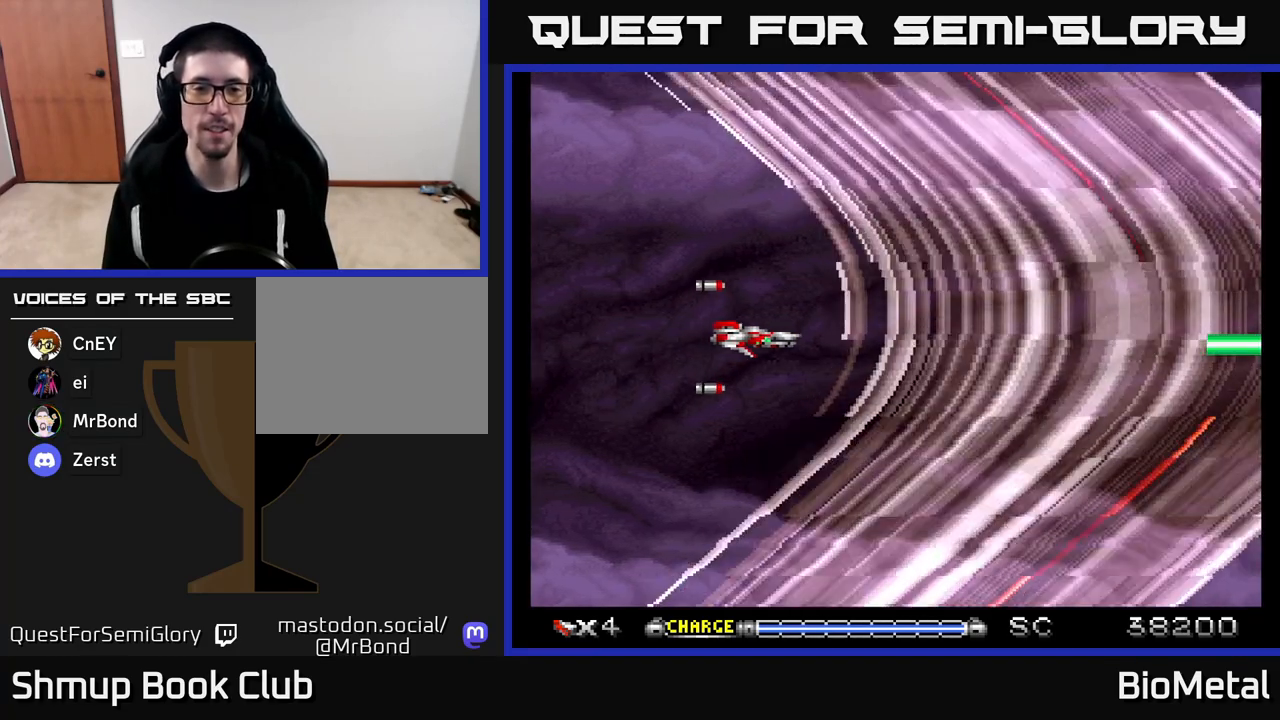
{"buttons": ["A"], "left_stick": "center", "right_stick": "center", "events": []}
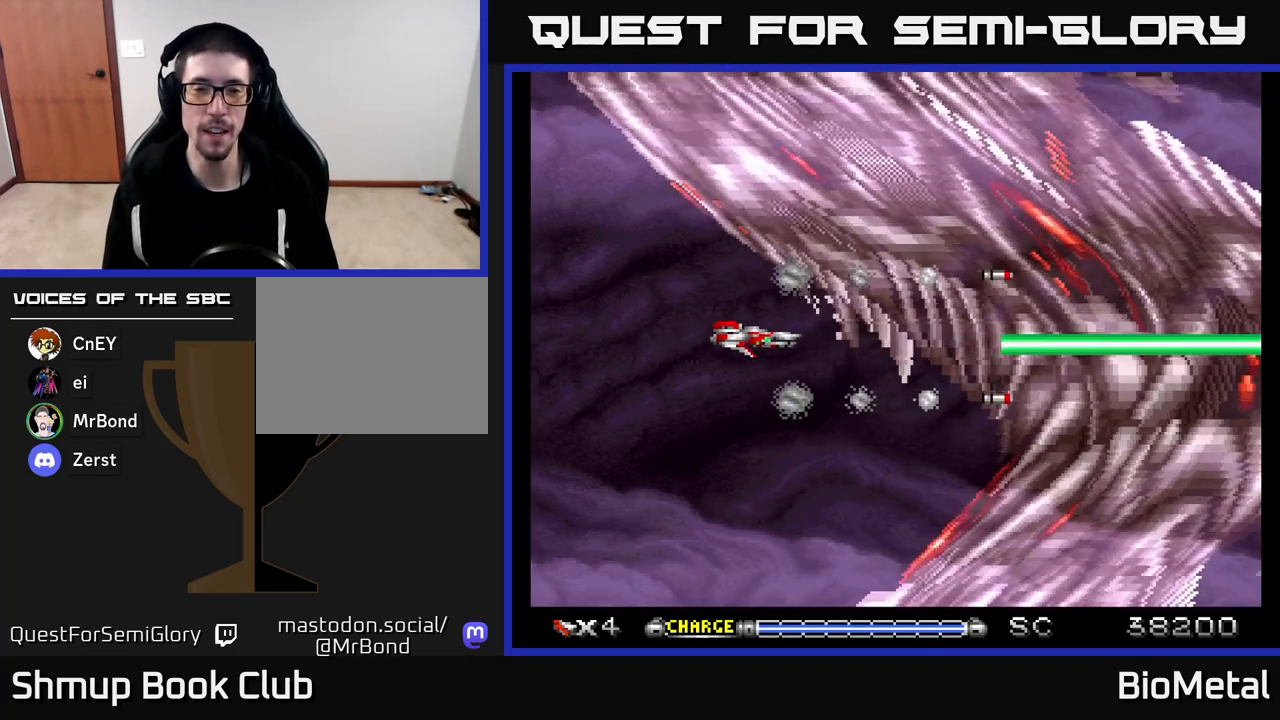
{"buttons": ["A", "DPAD_LEFT"], "left_stick": "center", "right_stick": "center", "events": [[200, "DPAD_LEFT", "down"]]}
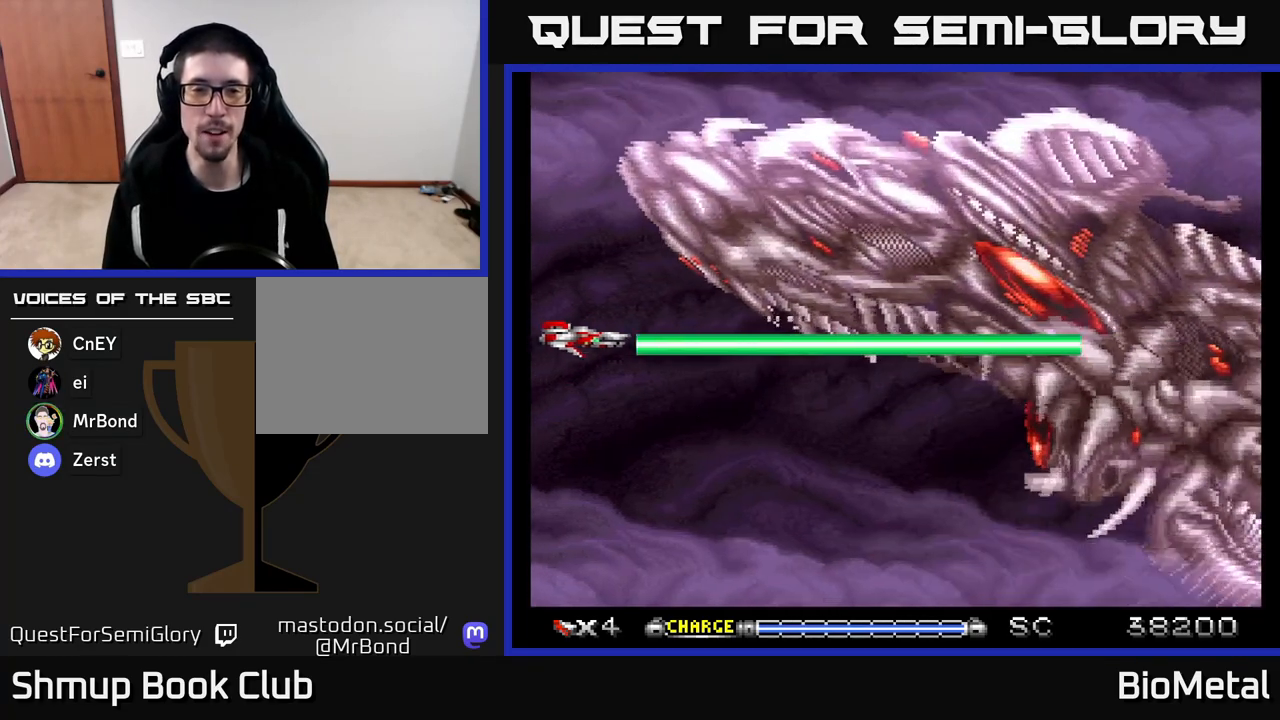
{"buttons": ["A"], "left_stick": "center", "right_stick": "center", "events": [[117, "DPAD_LEFT", "up"]]}
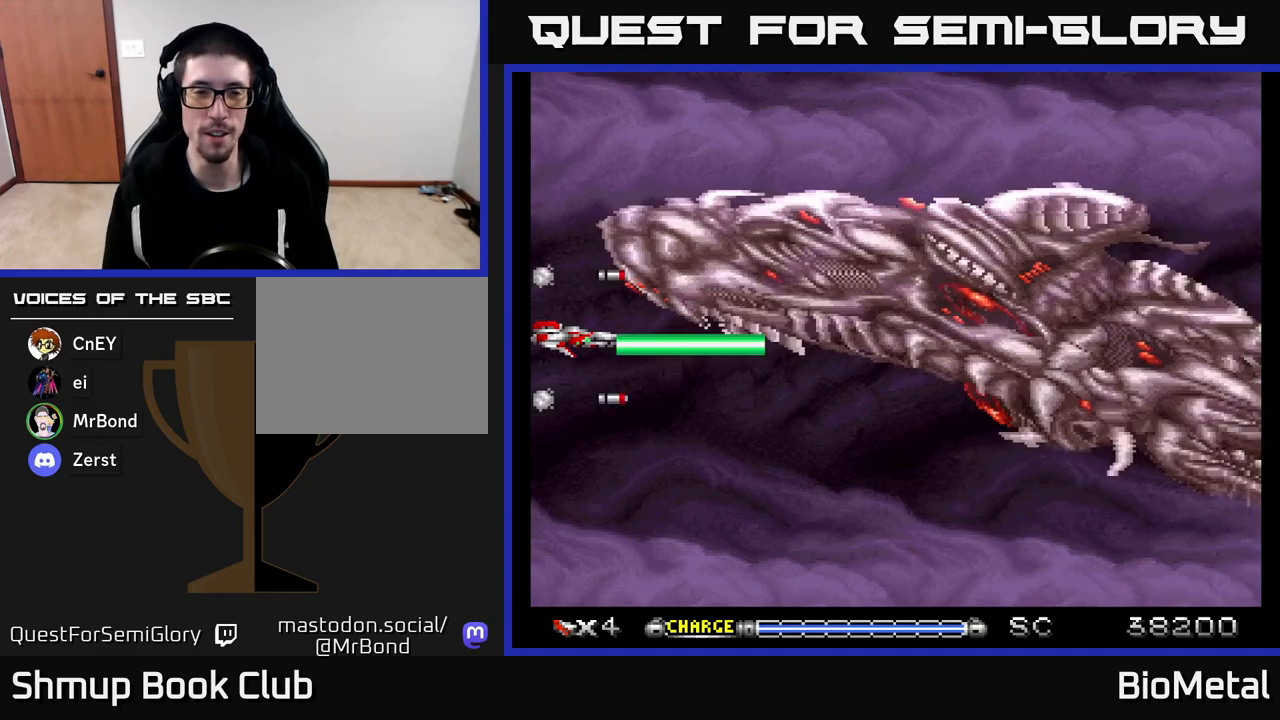
{"buttons": ["A"], "left_stick": "center", "right_stick": "center", "events": [[133, "DPAD_DOWN", "down"], [283, "DPAD_DOWN", "up"]]}
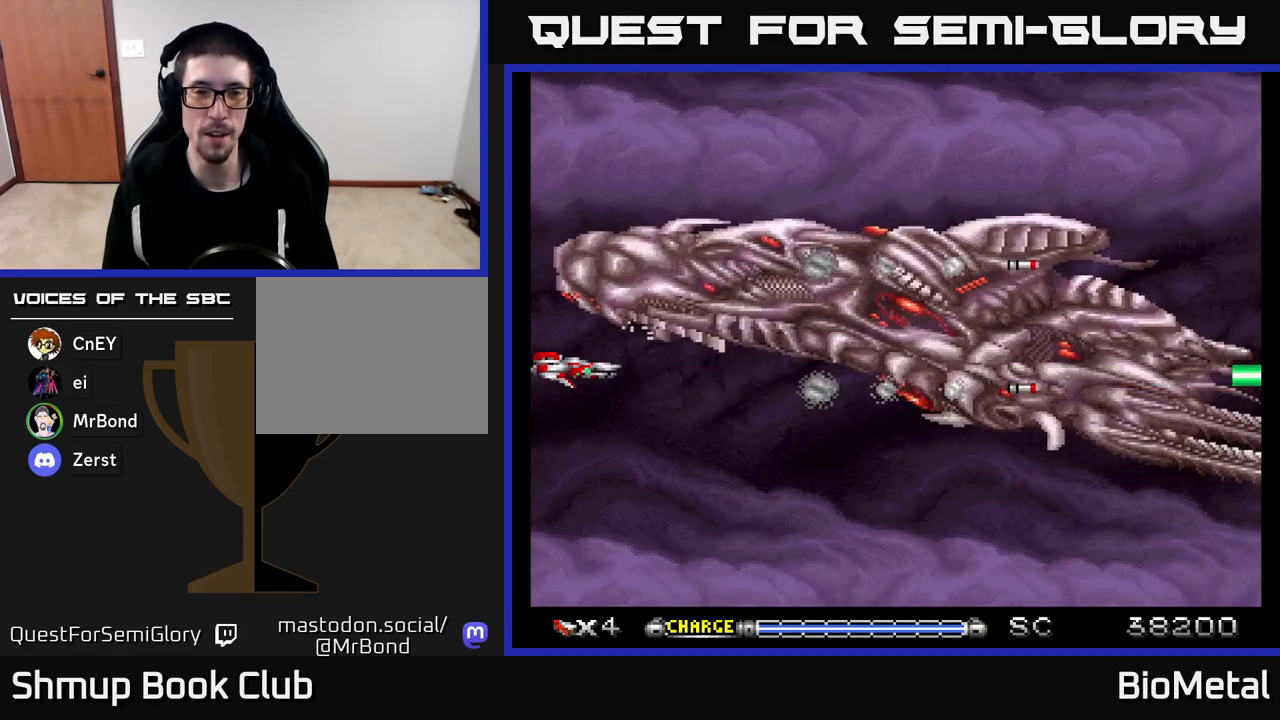
{"buttons": ["A"], "left_stick": "center", "right_stick": "center", "events": [[150, "DPAD_DOWN", "down"], [267, "DPAD_DOWN", "up"]]}
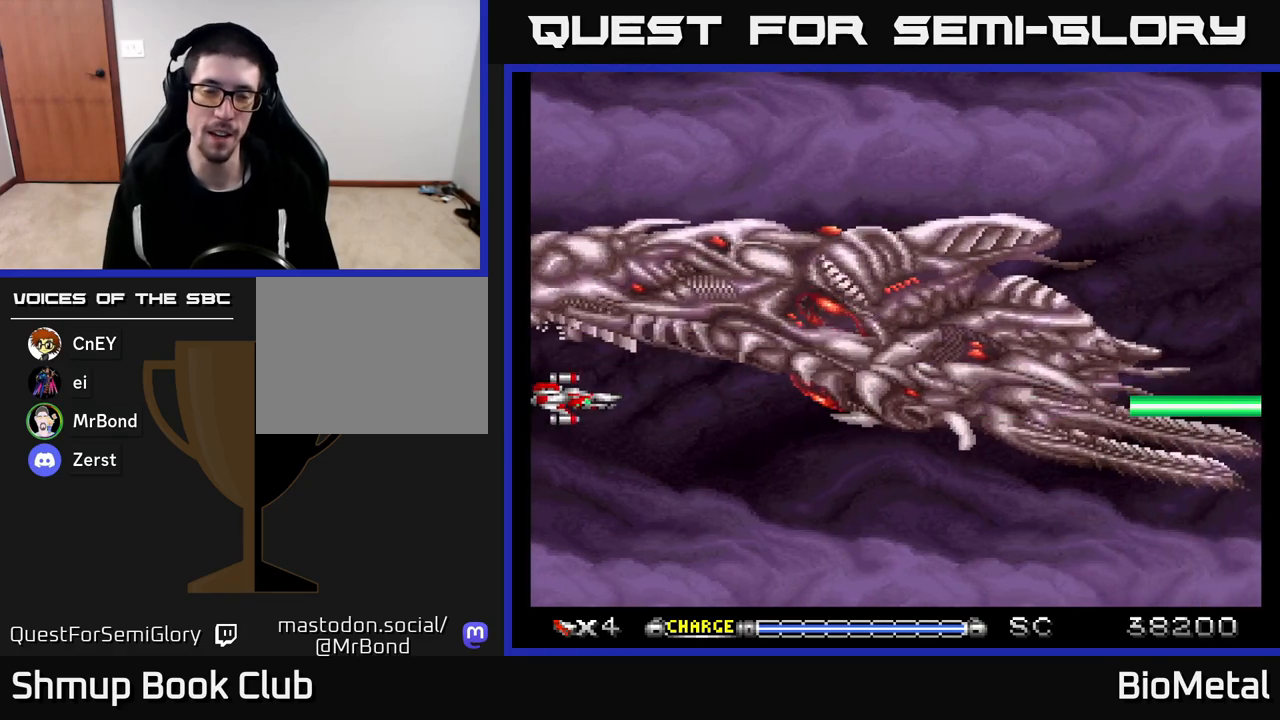
{"buttons": ["A"], "left_stick": "center", "right_stick": "center", "events": [[100, "DPAD_DOWN", "down"], [283, "DPAD_DOWN", "up"]]}
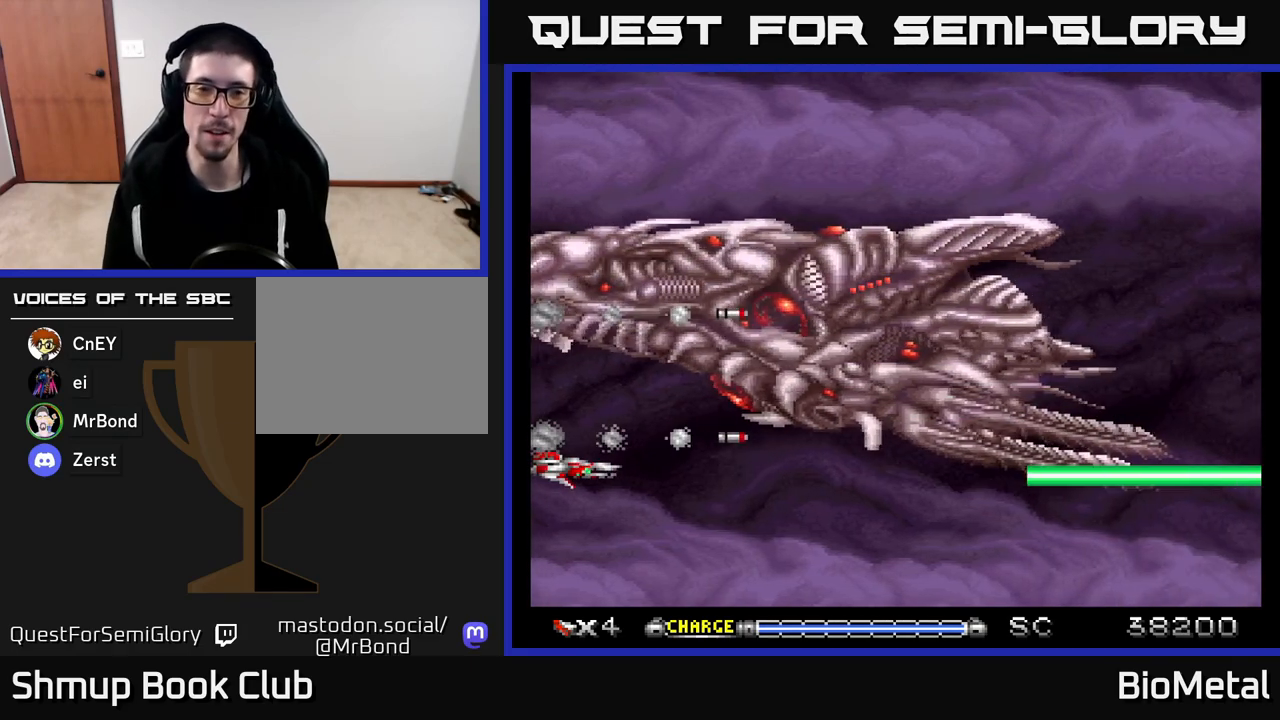
{"buttons": ["A"], "left_stick": "center", "right_stick": "center", "events": []}
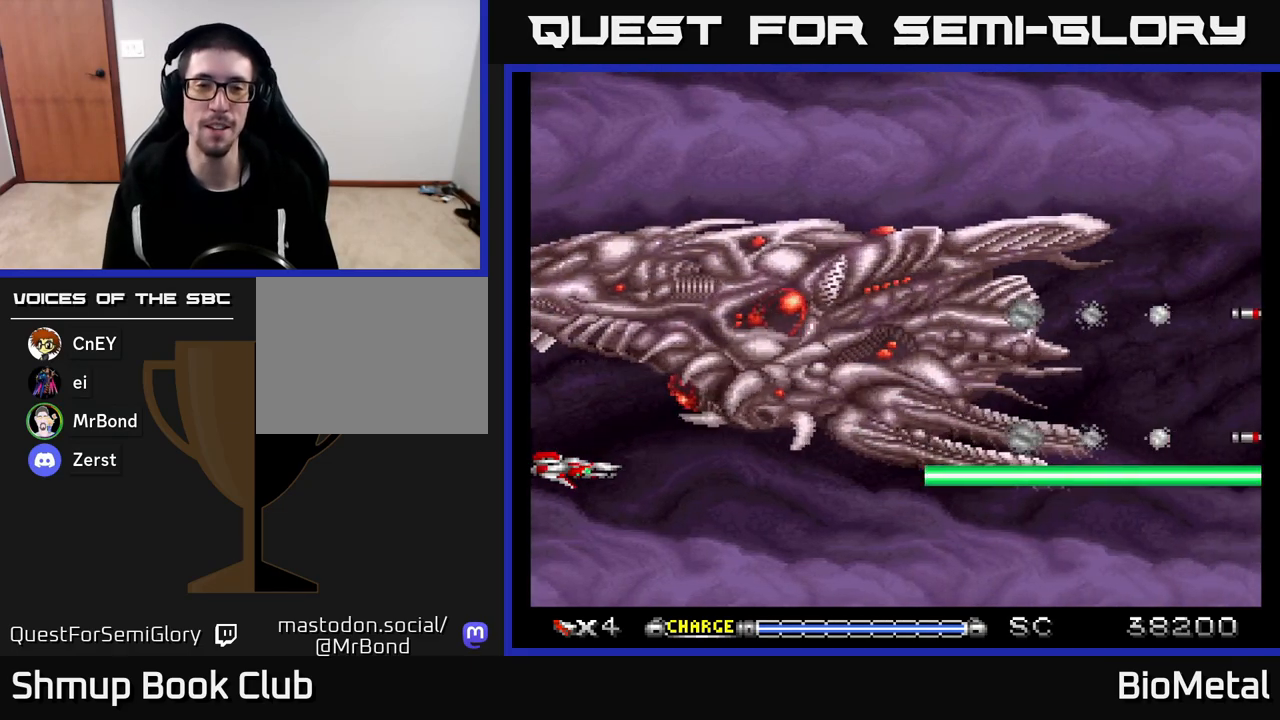
{"buttons": ["A"], "left_stick": "center", "right_stick": "center", "events": []}
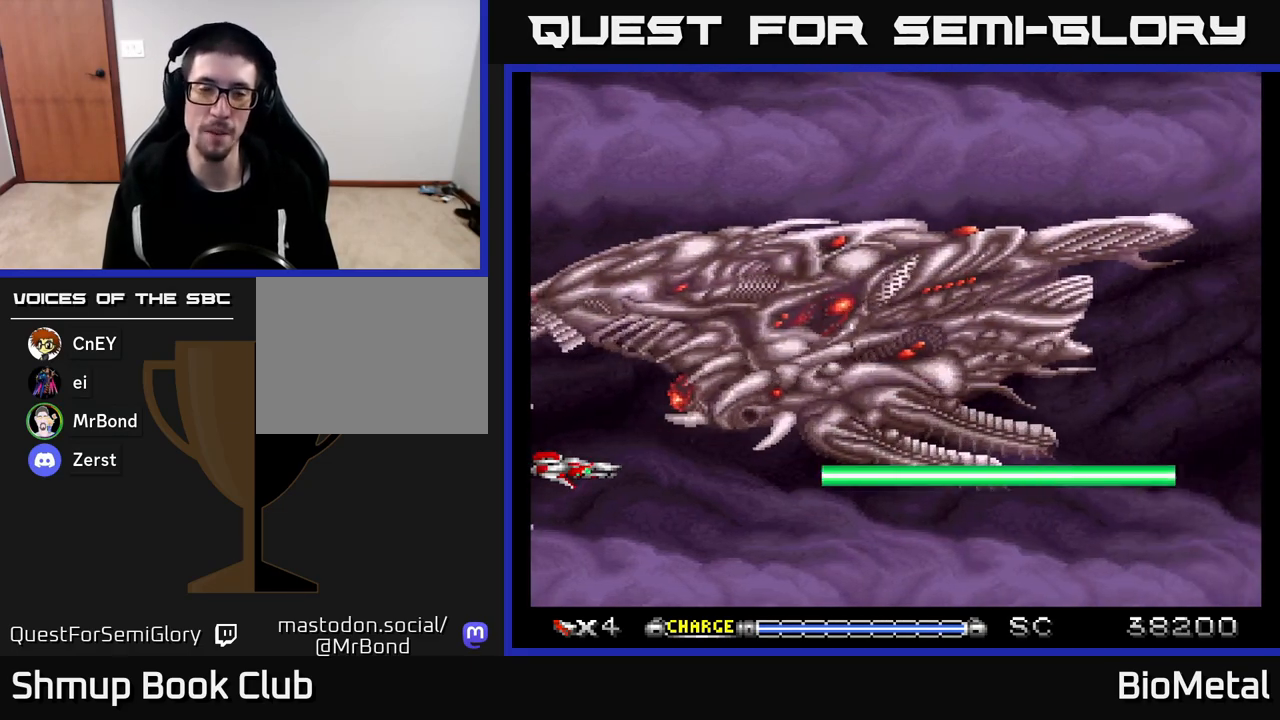
{"buttons": ["A"], "left_stick": "center", "right_stick": "center", "events": [[17, "DPAD_UP", "down"], [83, "DPAD_LEFT", "down"], [183, "DPAD_UP", "up"], [233, "DPAD_LEFT", "up"]]}
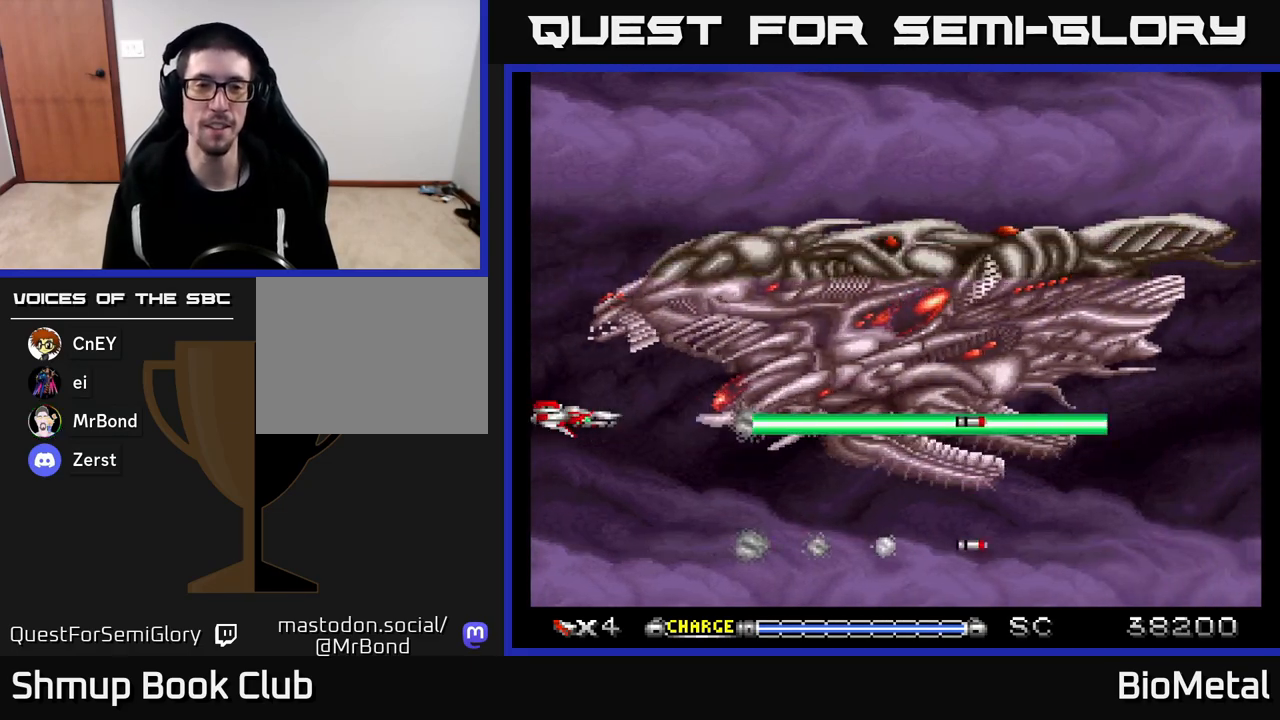
{"buttons": ["A", "DPAD_UP"], "left_stick": "center", "right_stick": "center", "events": [[317, "DPAD_UP", "down"]]}
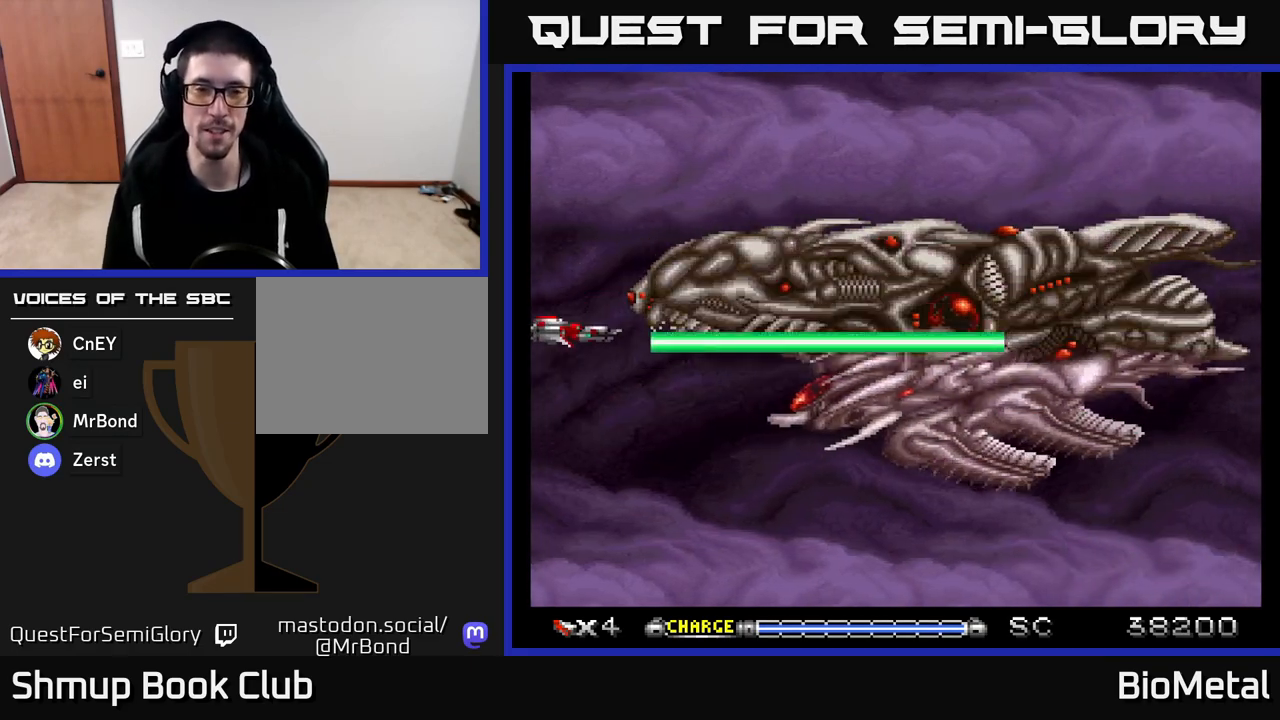
{"buttons": ["A"], "left_stick": "center", "right_stick": "center", "events": [[33, "DPAD_UP", "up"]]}
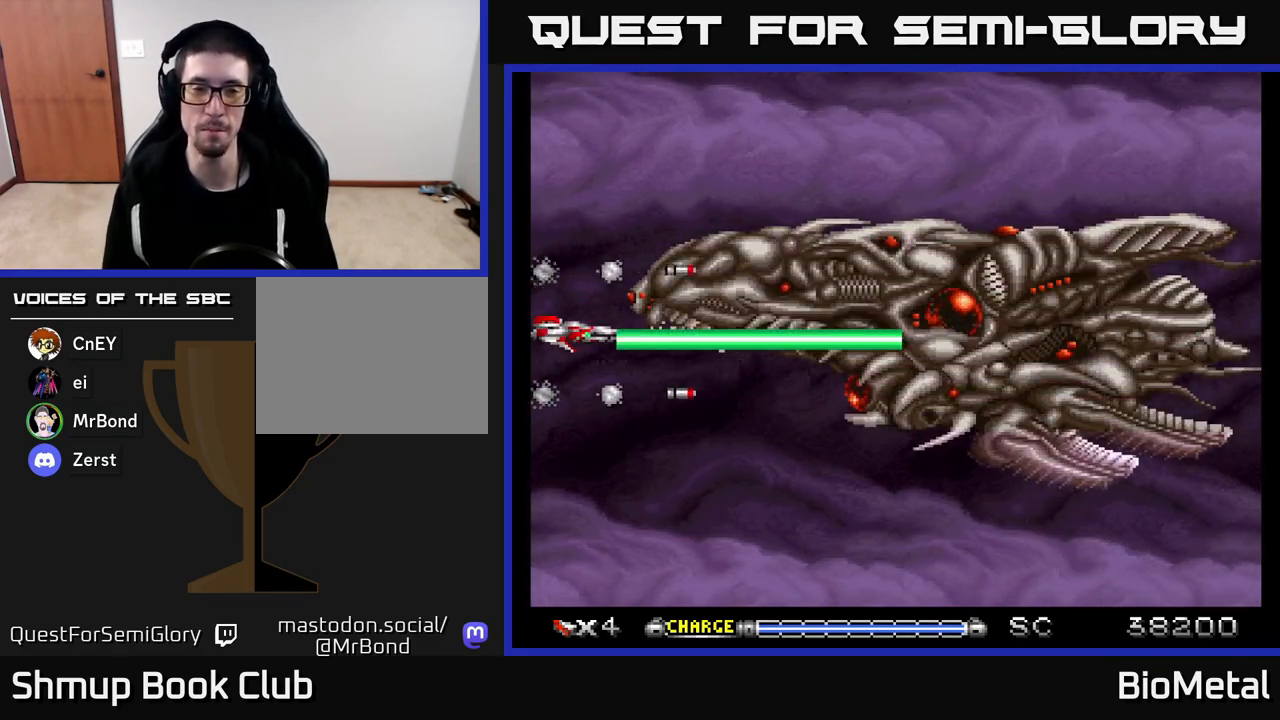
{"buttons": ["A"], "left_stick": "center", "right_stick": "center", "events": []}
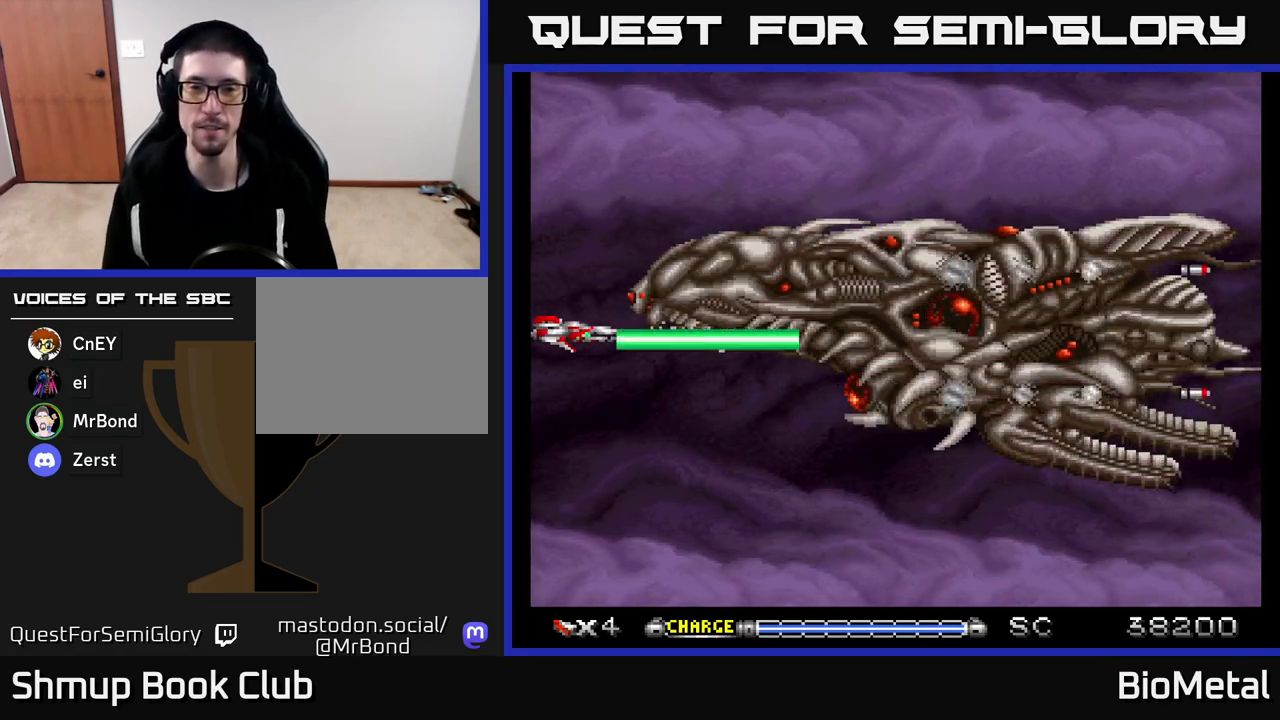
{"buttons": ["A"], "left_stick": "center", "right_stick": "center", "events": []}
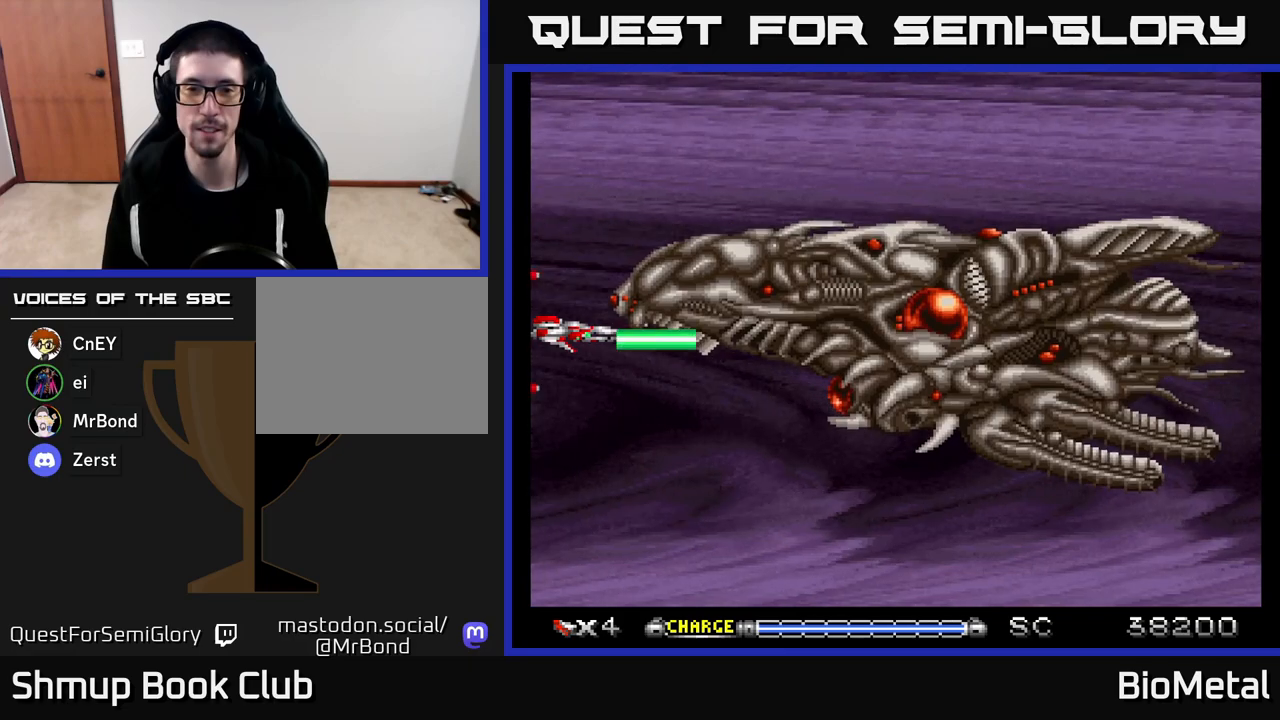
{"buttons": ["A", "X"], "left_stick": "center", "right_stick": "center", "events": [[50, "DPAD_DOWN", "down"], [117, "DPAD_DOWN", "up"], [483, "X", "down"]]}
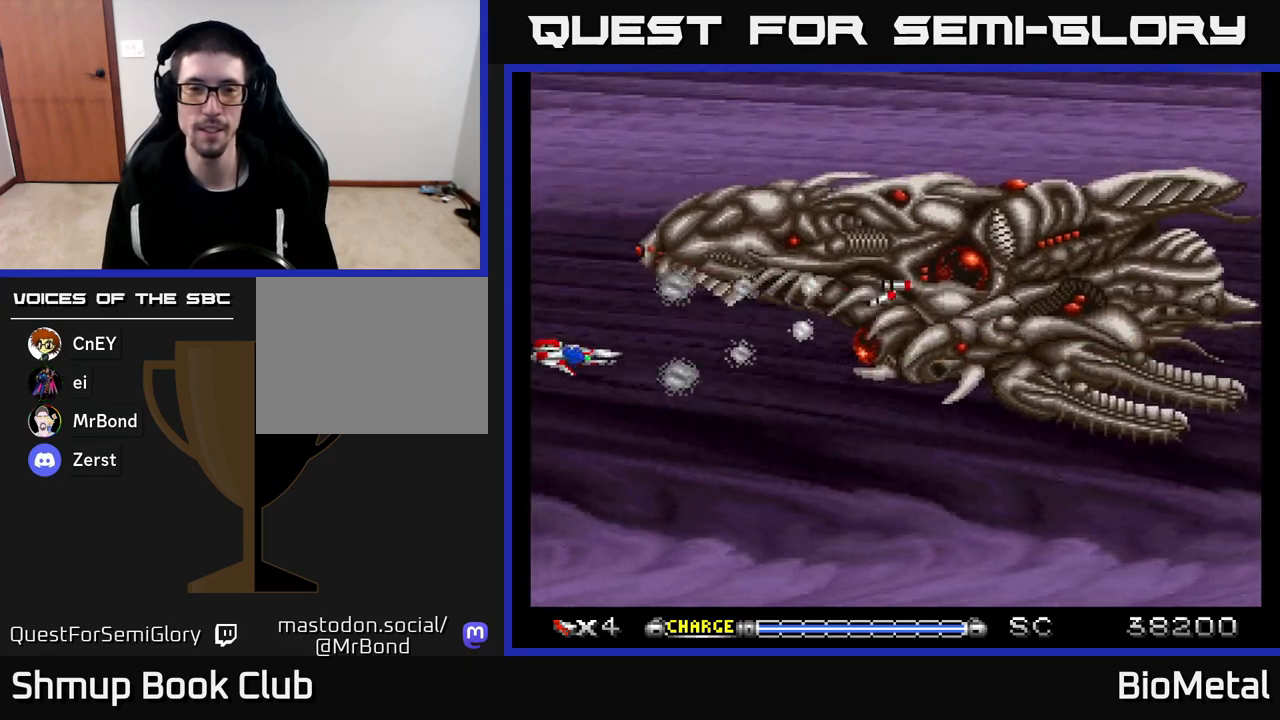
{"buttons": ["A"], "left_stick": "center", "right_stick": "center", "events": [[67, "DPAD_UP", "down"], [133, "X", "up"], [217, "DPAD_LEFT", "down"], [267, "DPAD_UP", "up"], [283, "R2", "down"], [383, "DPAD_LEFT", "up"], [417, "R2", "up"]]}
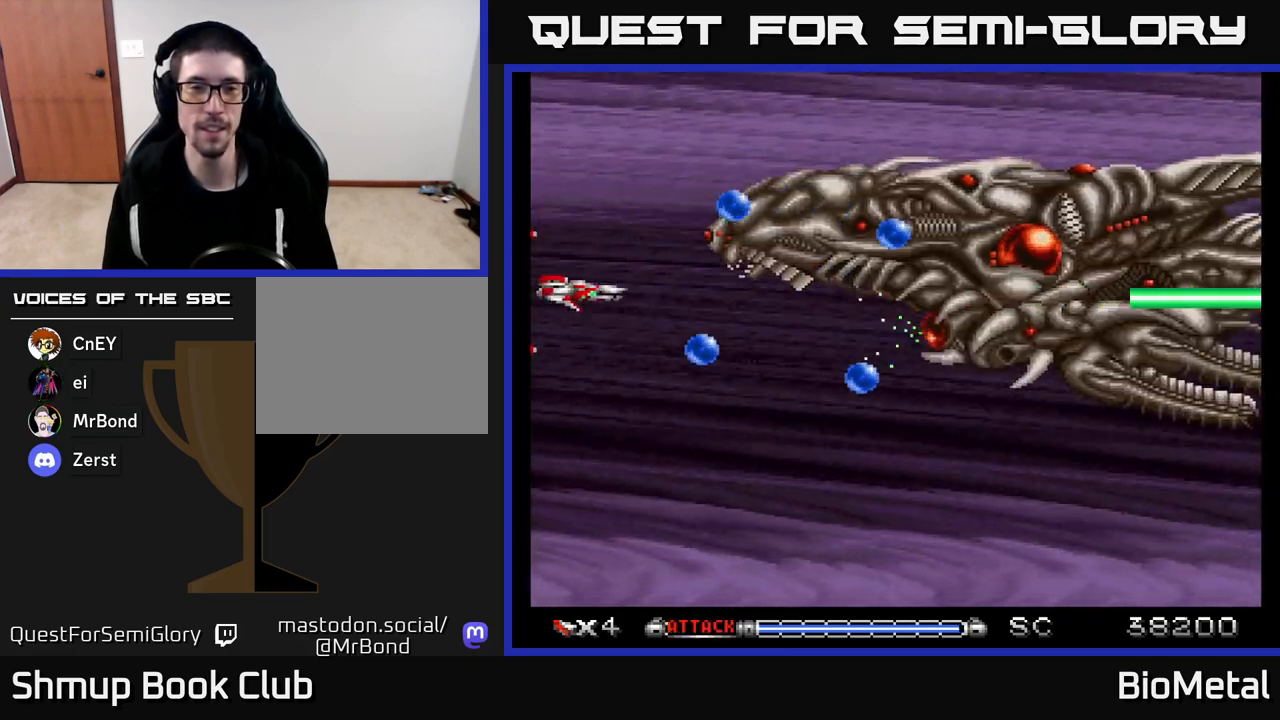
{"buttons": ["A"], "left_stick": "center", "right_stick": "center", "events": [[17, "DPAD_RIGHT", "down"], [150, "DPAD_RIGHT", "up"], [183, "DPAD_LEFT", "down"], [300, "DPAD_LEFT", "up"]]}
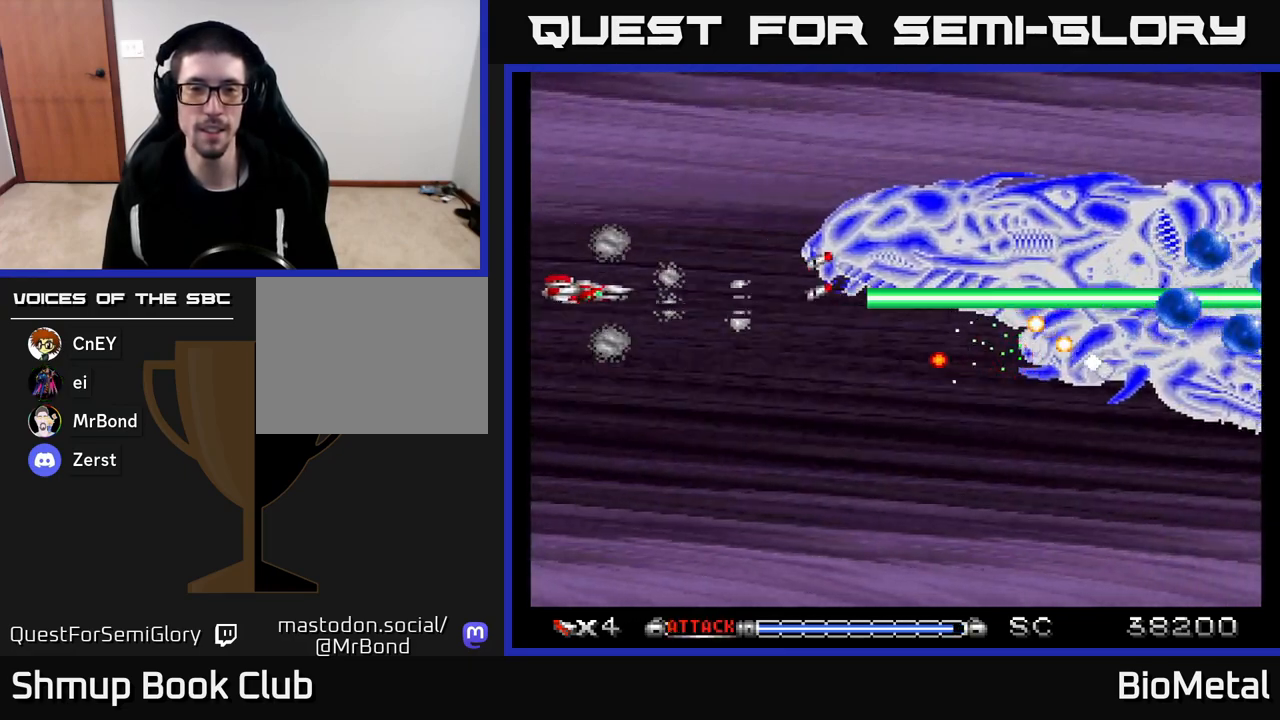
{"buttons": ["A", "DPAD_UP"], "left_stick": "center", "right_stick": "center", "events": [[467, "DPAD_UP", "down"]]}
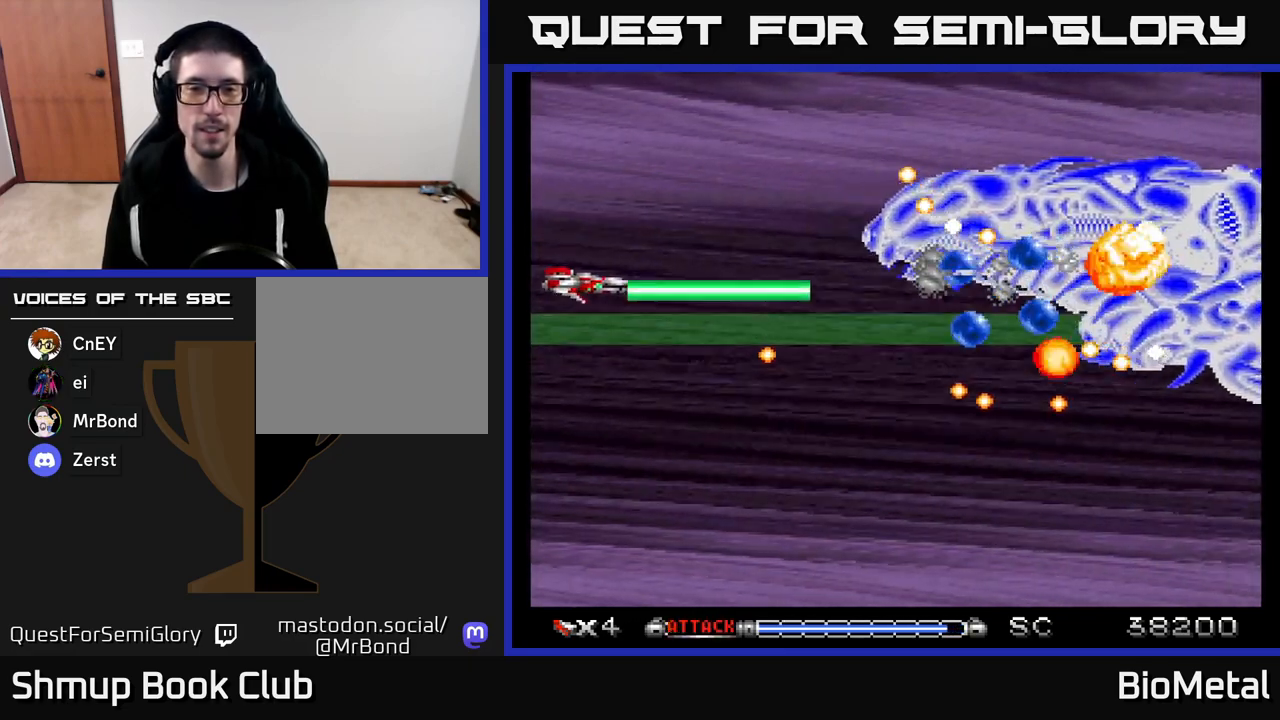
{"buttons": ["A", "DPAD_RIGHT"], "left_stick": "center", "right_stick": "center", "events": [[233, "DPAD_UP", "up"], [333, "DPAD_RIGHT", "down"]]}
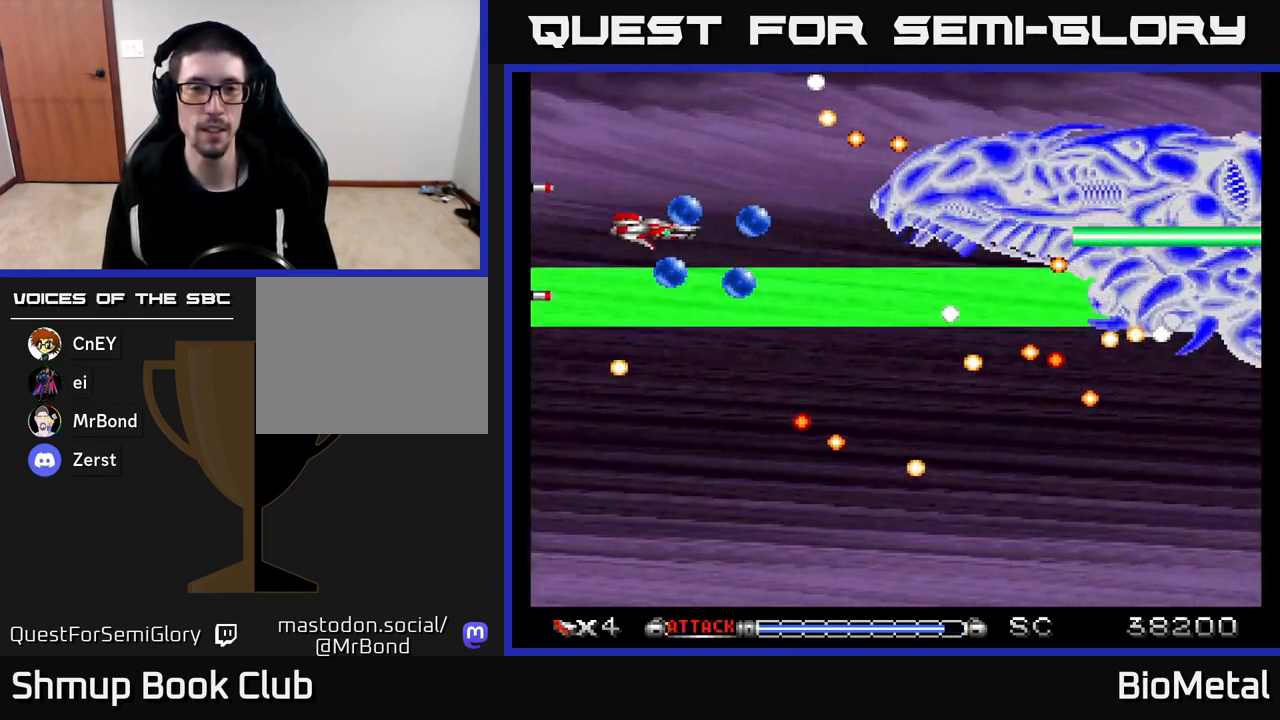
{"buttons": ["A"], "left_stick": "center", "right_stick": "center", "events": [[33, "DPAD_RIGHT", "up"], [83, "DPAD_LEFT", "down"], [83, "DPAD_UP", "down"], [167, "X", "down"], [283, "X", "up"], [317, "DPAD_LEFT", "up"], [467, "DPAD_UP", "up"]]}
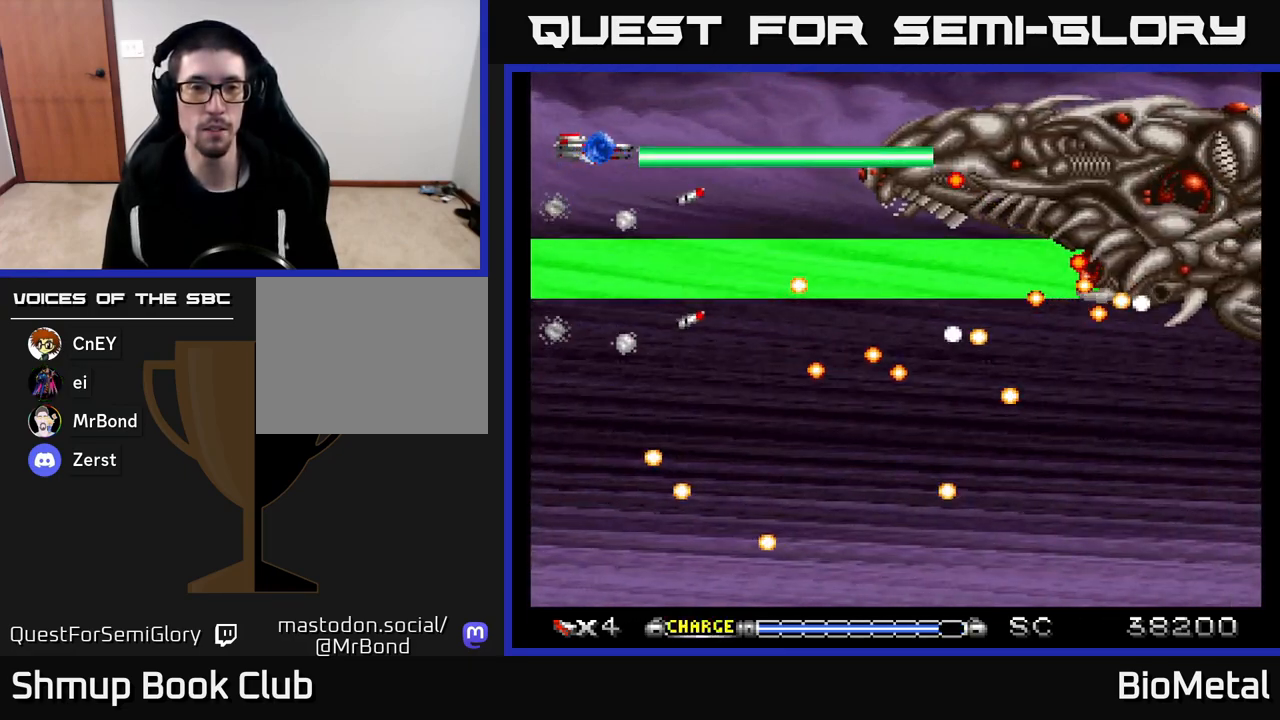
{"buttons": ["A"], "left_stick": "center", "right_stick": "center", "events": []}
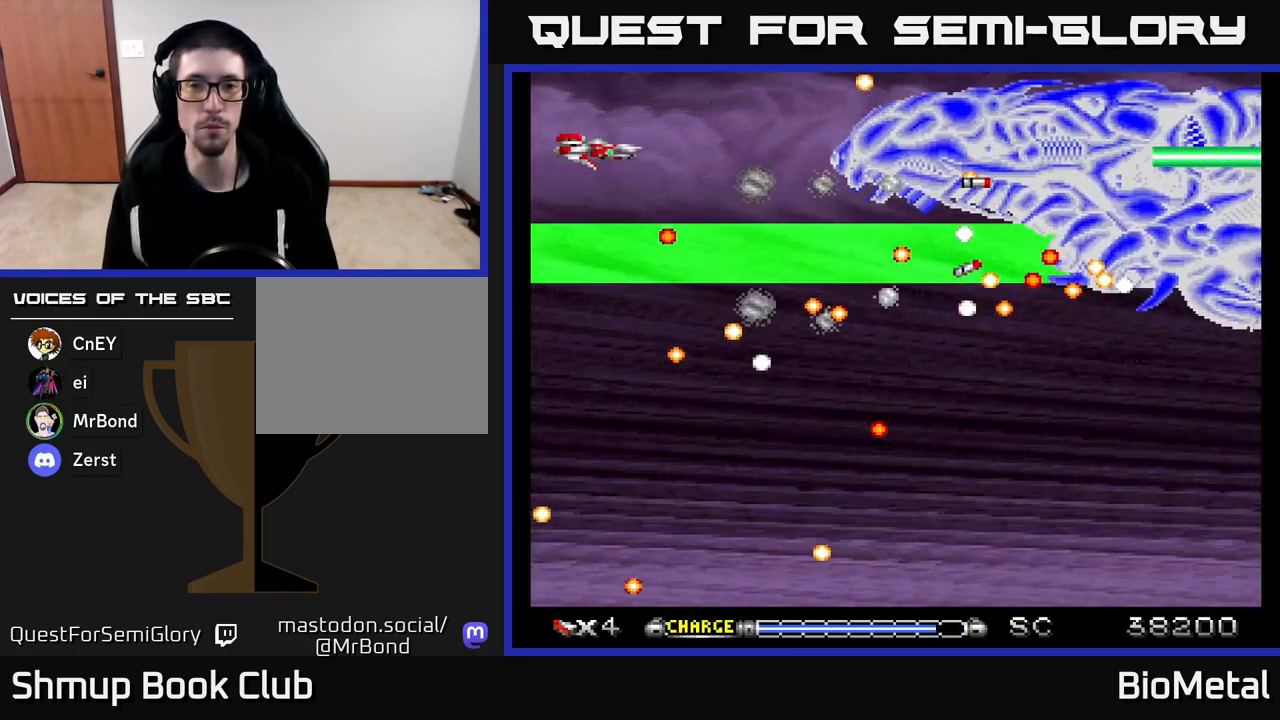
{"buttons": ["A", "DPAD_UP"], "left_stick": "center", "right_stick": "center", "events": [[433, "DPAD_UP", "down"]]}
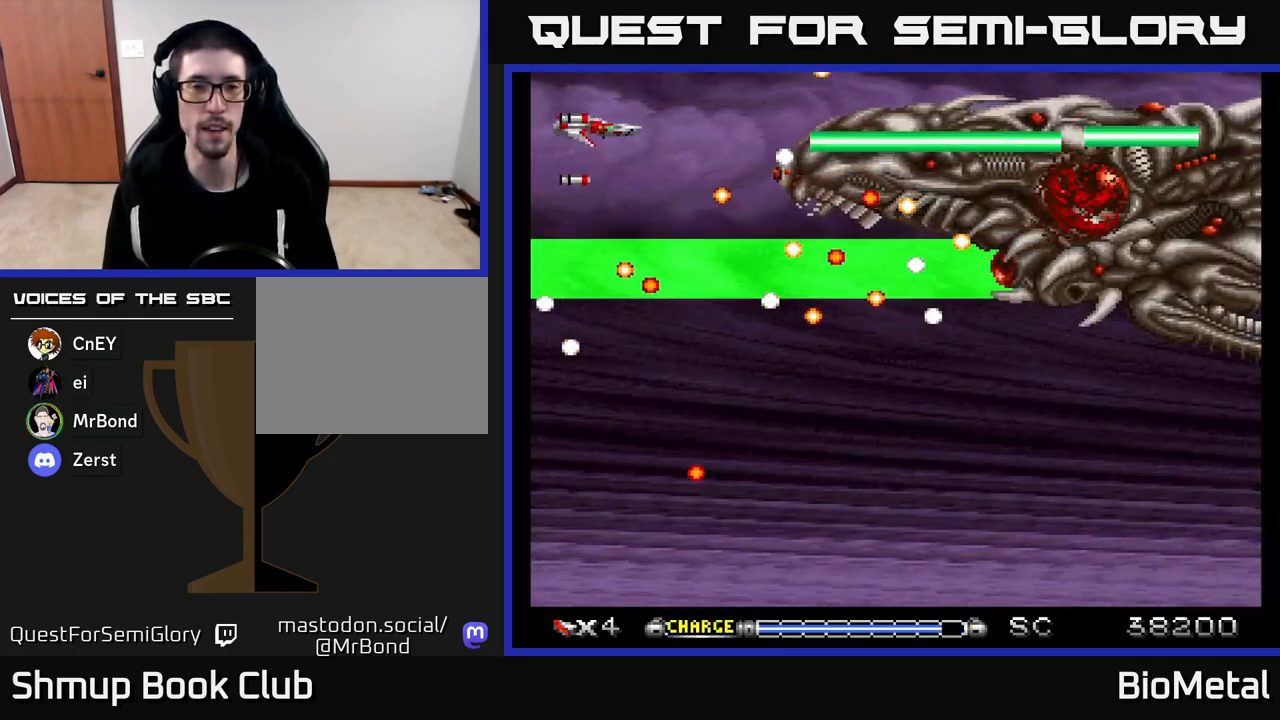
{"buttons": ["A"], "left_stick": "center", "right_stick": "center", "events": [[83, "DPAD_UP", "up"], [283, "X", "down"], [350, "DPAD_DOWN", "down"], [450, "X", "up"], [467, "DPAD_DOWN", "up"]]}
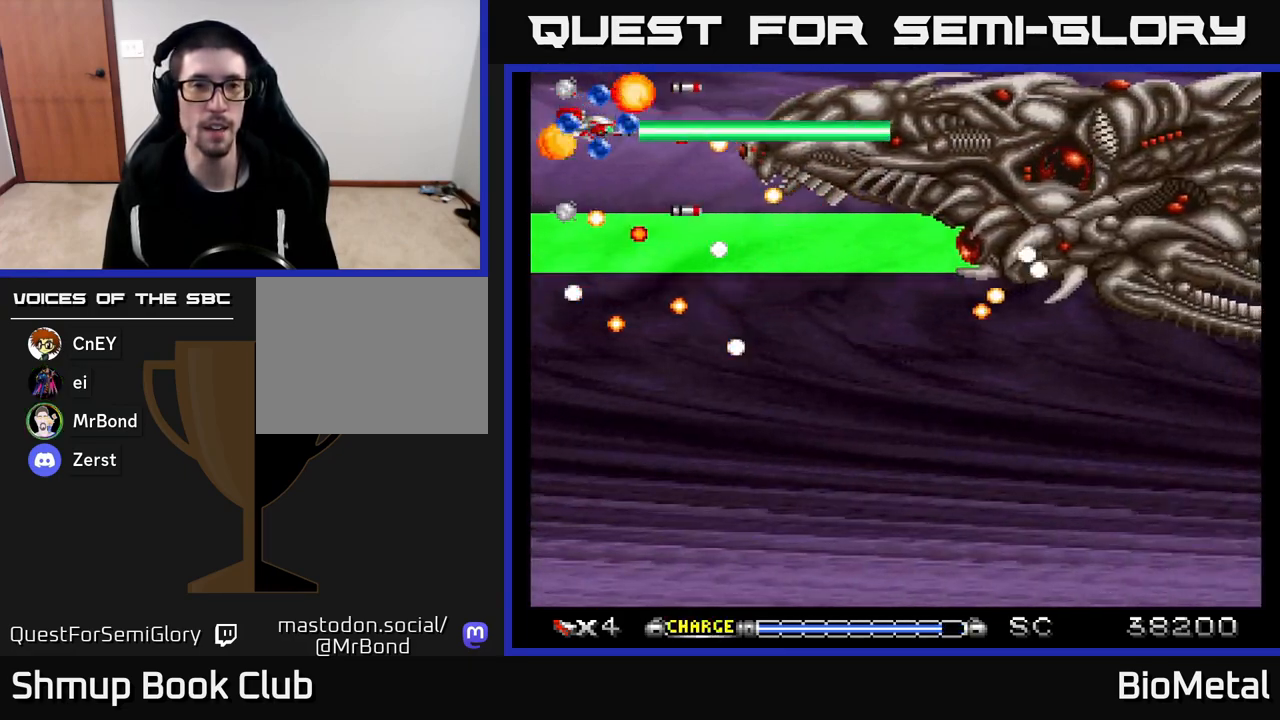
{"buttons": ["A", "DPAD_UP", "DPAD_LEFT"], "left_stick": "center", "right_stick": "center", "events": [[117, "DPAD_DOWN", "down"], [233, "DPAD_DOWN", "up"], [417, "DPAD_LEFT", "down"], [417, "DPAD_UP", "down"]]}
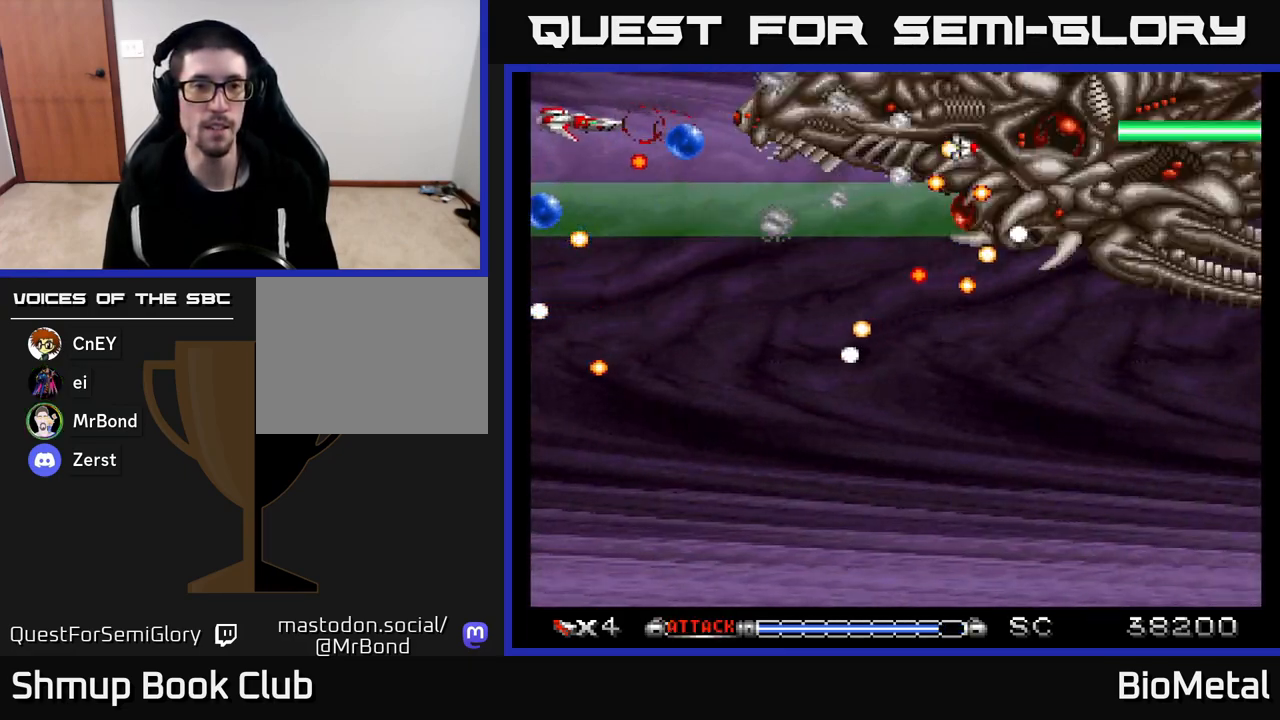
{"buttons": ["A"], "left_stick": "center", "right_stick": "center", "events": [[33, "DPAD_LEFT", "up"], [33, "DPAD_UP", "up"], [200, "DPAD_UP", "down"], [217, "DPAD_RIGHT", "down"], [367, "DPAD_RIGHT", "up"], [367, "DPAD_UP", "up"]]}
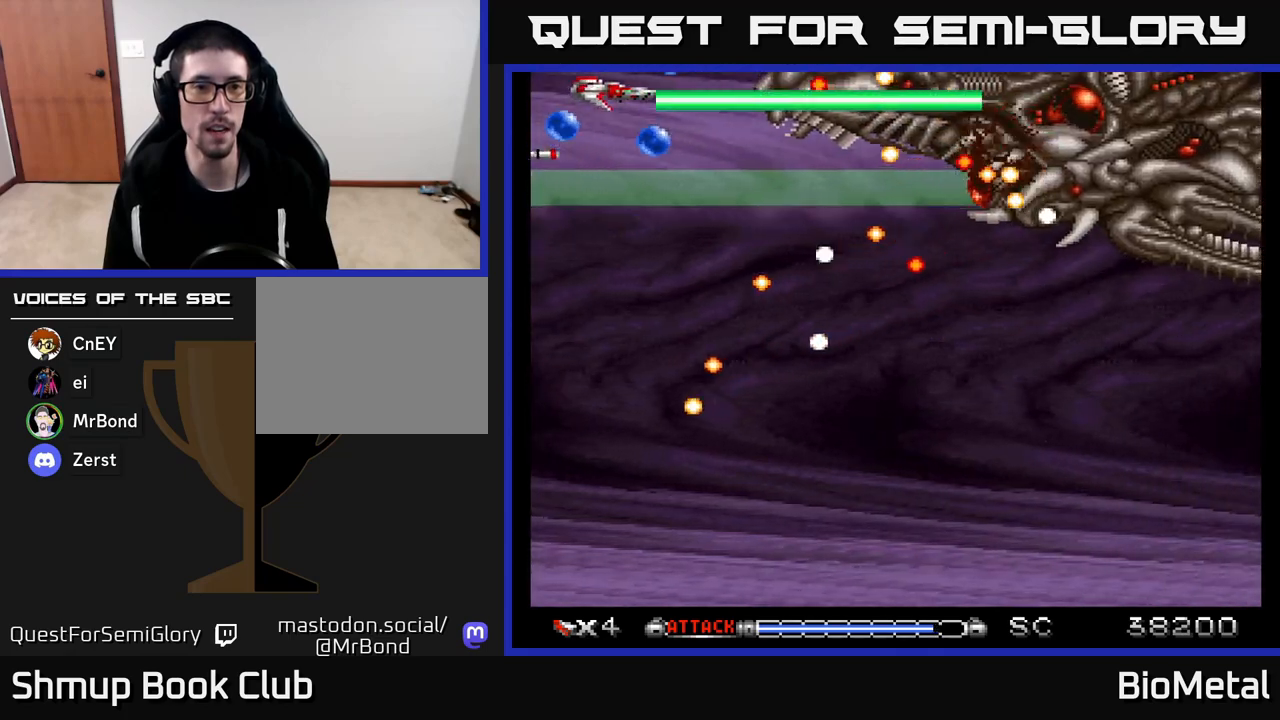
{"buttons": ["A", "DPAD_RIGHT"], "left_stick": "center", "right_stick": "center", "events": [[83, "DPAD_DOWN", "down"], [150, "DPAD_LEFT", "down"], [233, "DPAD_DOWN", "up"], [300, "R2", "down"], [400, "DPAD_LEFT", "up"], [433, "R2", "up"], [500, "DPAD_RIGHT", "down"]]}